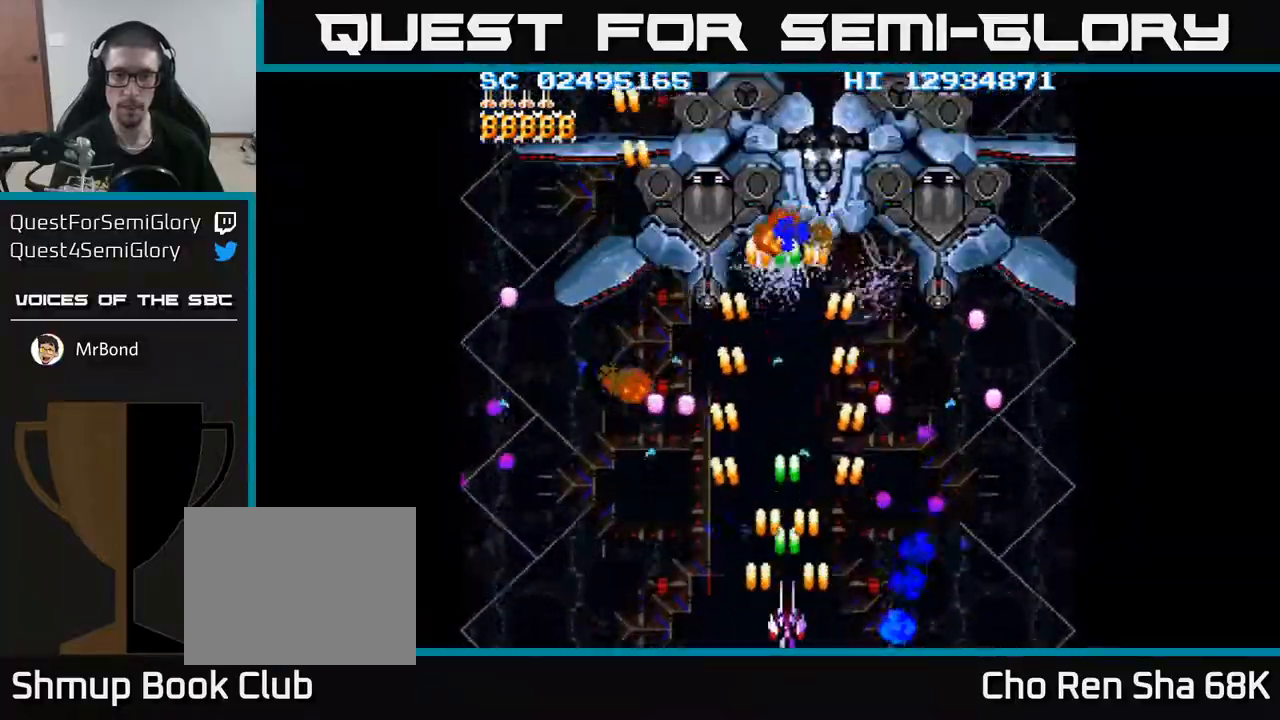
Gameplay with a controller (Xbox layout); each line is a JSON object with the inputs held at the frame after it. "events" lists button and stick changes between this image and that frame as [ms after this image, input, new state], when the widget could be followed in between. Not read: left_stick right_stick.
{"buttons": ["A", "DPAD_UP"], "events": [[67, "DPAD_UP", "down"], [267, "DPAD_RIGHT", "down"], [400, "DPAD_RIGHT", "up"]]}
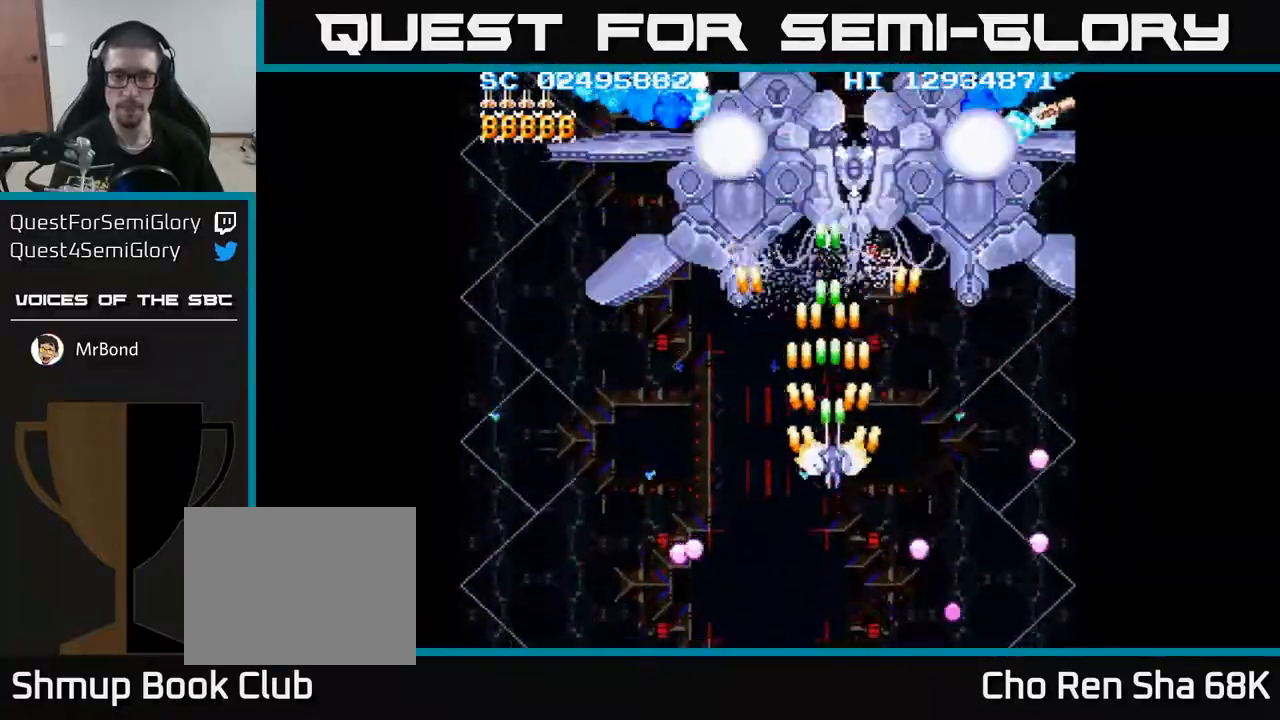
{"buttons": ["A", "DPAD_DOWN"], "events": [[33, "DPAD_RIGHT", "down"], [117, "DPAD_RIGHT", "up"], [350, "DPAD_UP", "up"], [433, "DPAD_DOWN", "down"]]}
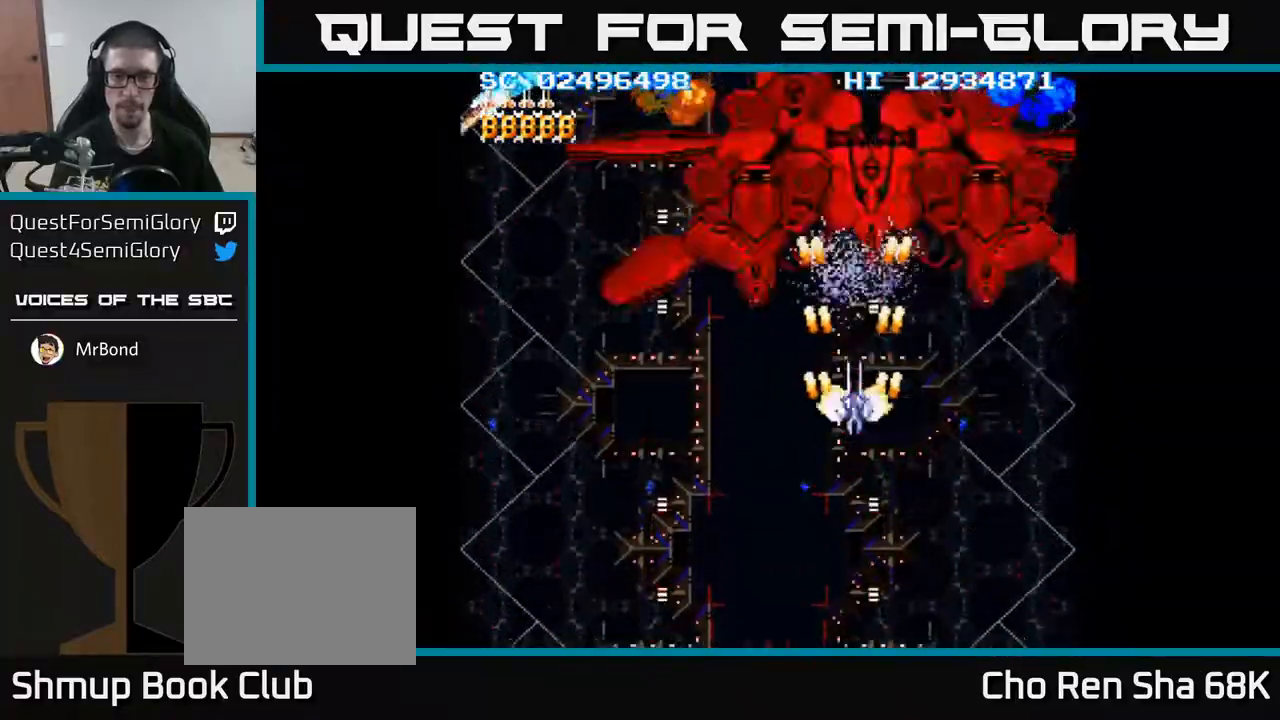
{"buttons": ["A", "DPAD_DOWN"], "events": [[183, "DPAD_RIGHT", "down"], [250, "DPAD_RIGHT", "up"], [300, "DPAD_LEFT", "down"], [350, "DPAD_LEFT", "up"]]}
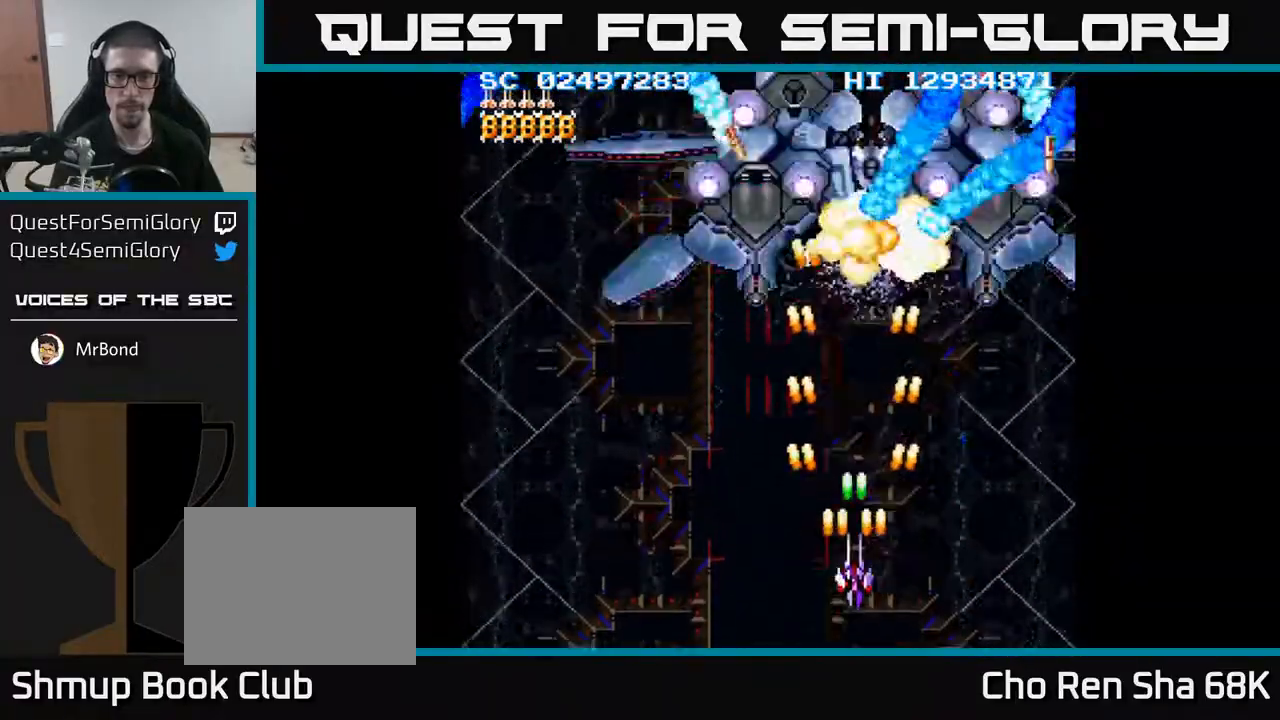
{"buttons": ["A"], "events": [[267, "DPAD_DOWN", "up"], [383, "DPAD_RIGHT", "down"], [400, "DPAD_DOWN", "down"], [433, "DPAD_RIGHT", "up"], [450, "DPAD_DOWN", "up"]]}
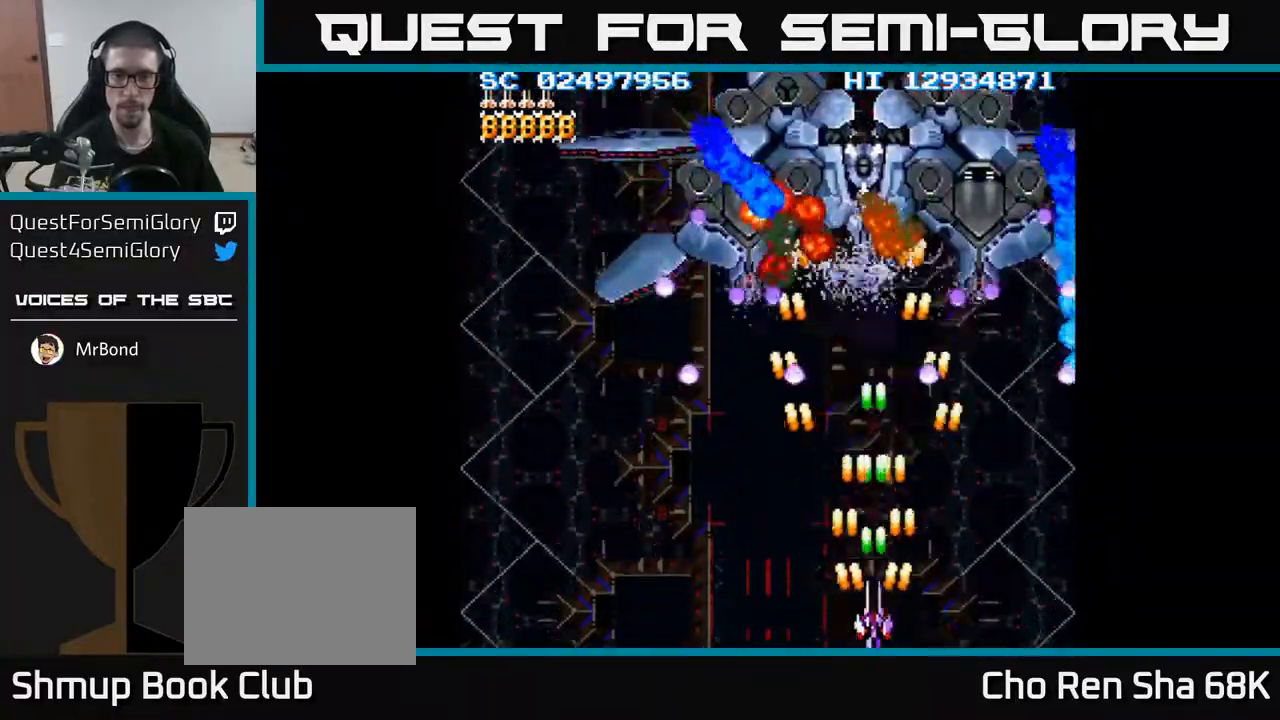
{"buttons": ["A", "DPAD_UP"], "events": [[250, "DPAD_LEFT", "down"], [300, "DPAD_LEFT", "up"], [483, "DPAD_UP", "down"]]}
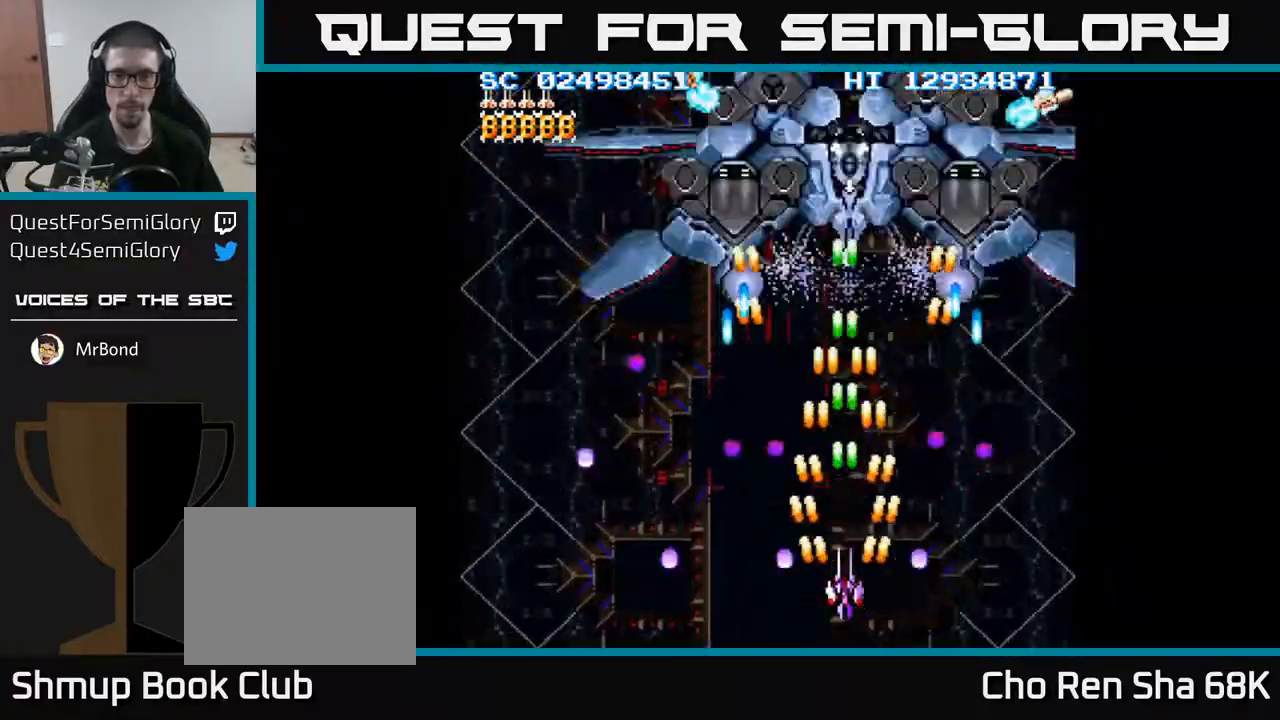
{"buttons": ["A", "DPAD_UP"], "events": []}
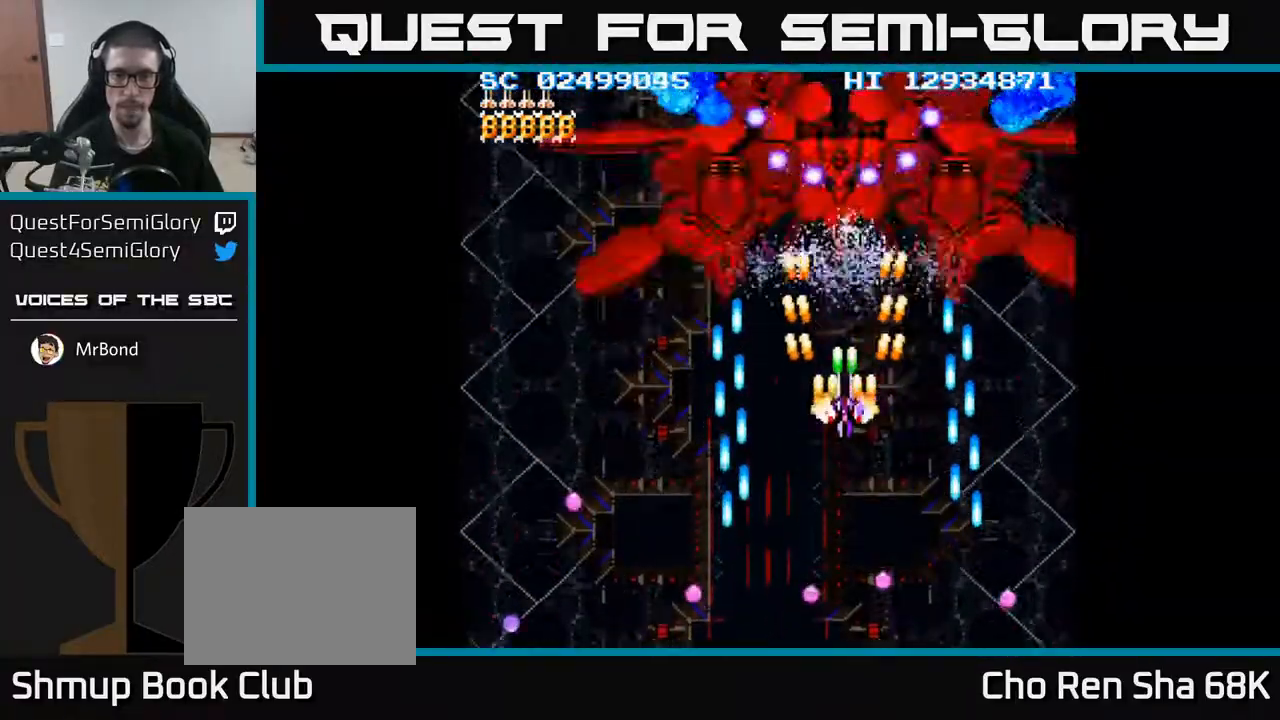
{"buttons": ["A", "DPAD_DOWN"], "events": [[117, "DPAD_LEFT", "down"], [150, "DPAD_UP", "up"], [183, "DPAD_LEFT", "up"], [233, "DPAD_DOWN", "down"]]}
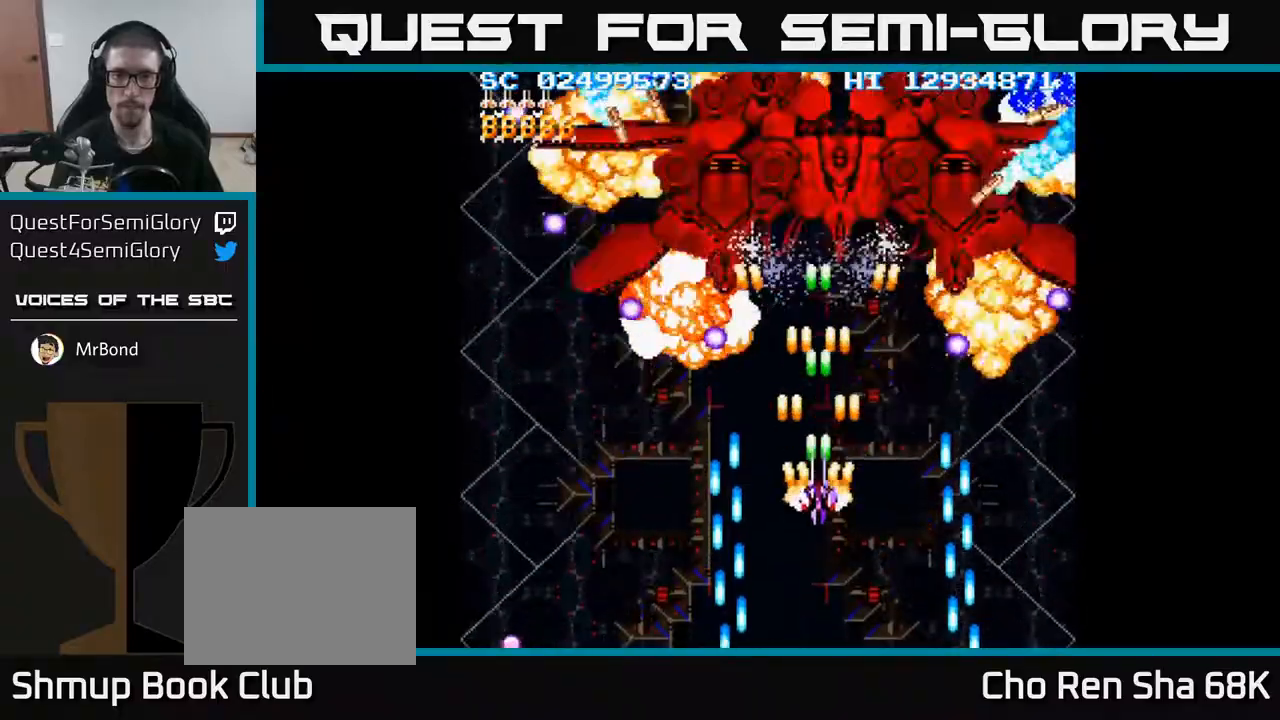
{"buttons": ["A", "DPAD_DOWN"], "events": [[67, "DPAD_RIGHT", "down"], [117, "DPAD_RIGHT", "up"]]}
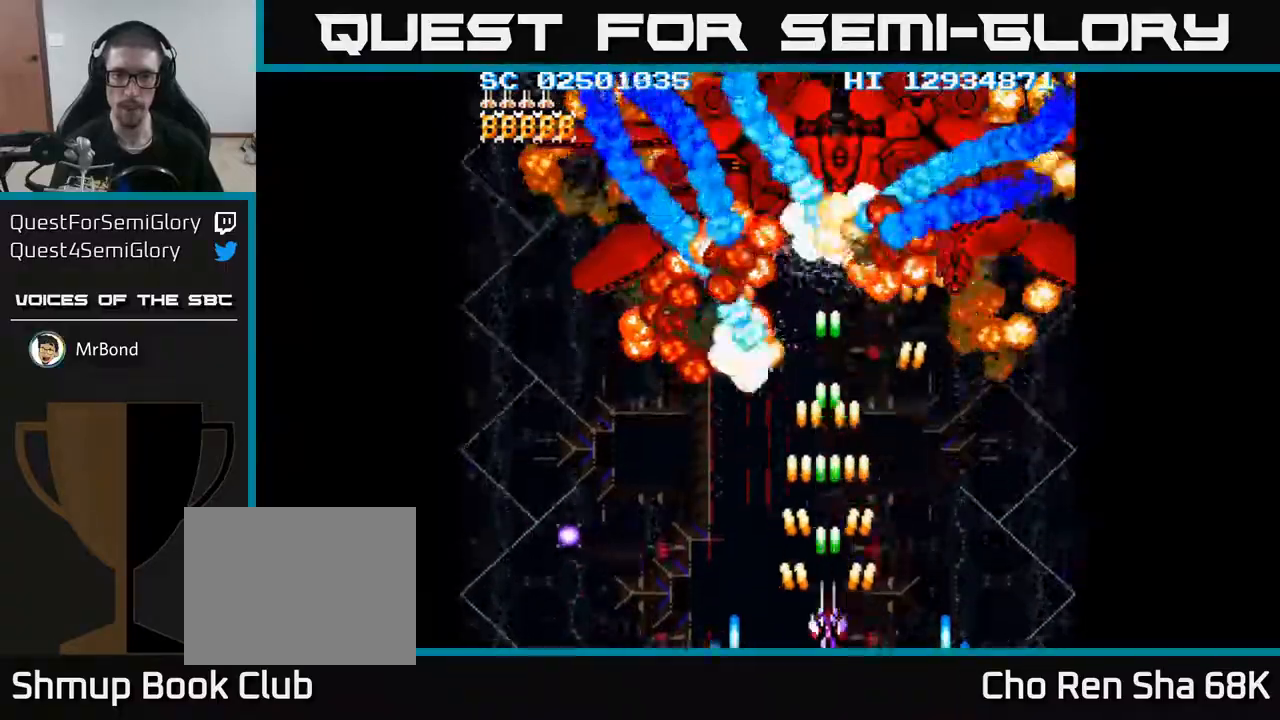
{"buttons": ["A"], "events": [[67, "DPAD_DOWN", "up"]]}
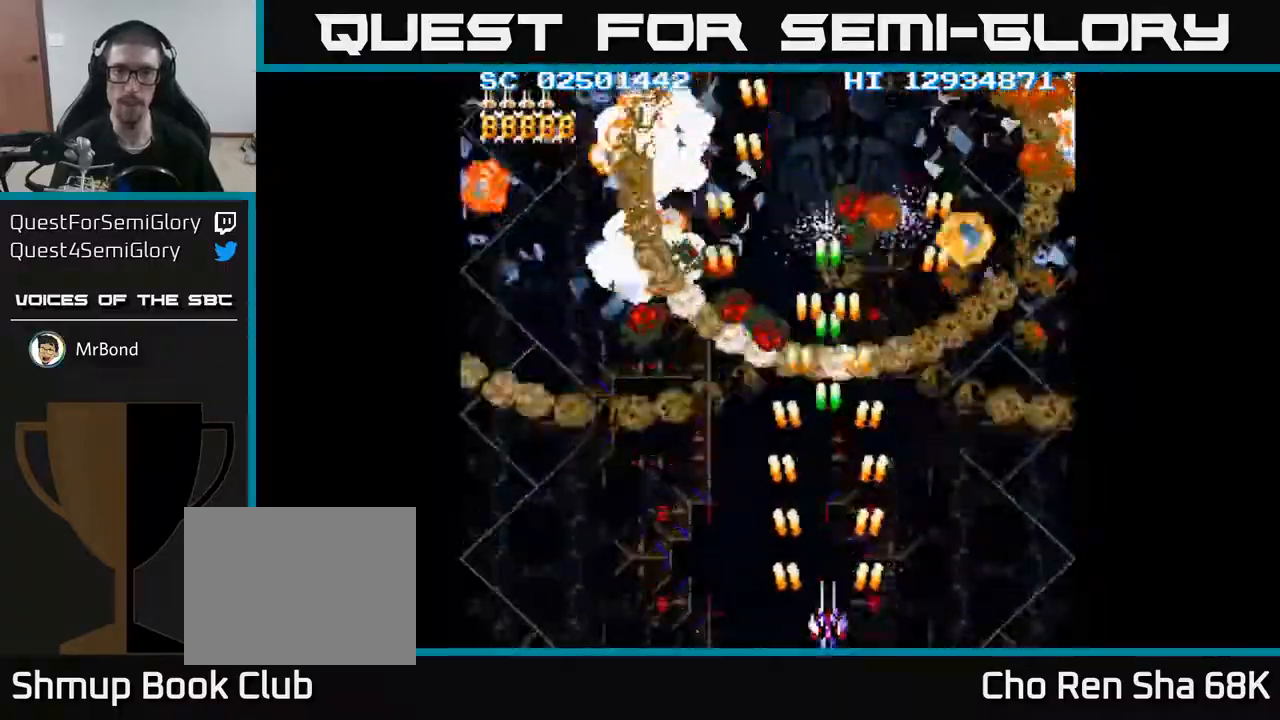
{"buttons": ["A", "DPAD_UP"], "events": [[67, "DPAD_UP", "down"], [333, "DPAD_RIGHT", "down"], [333, "DPAD_UP", "up"], [367, "DPAD_UP", "down"], [433, "DPAD_RIGHT", "up"]]}
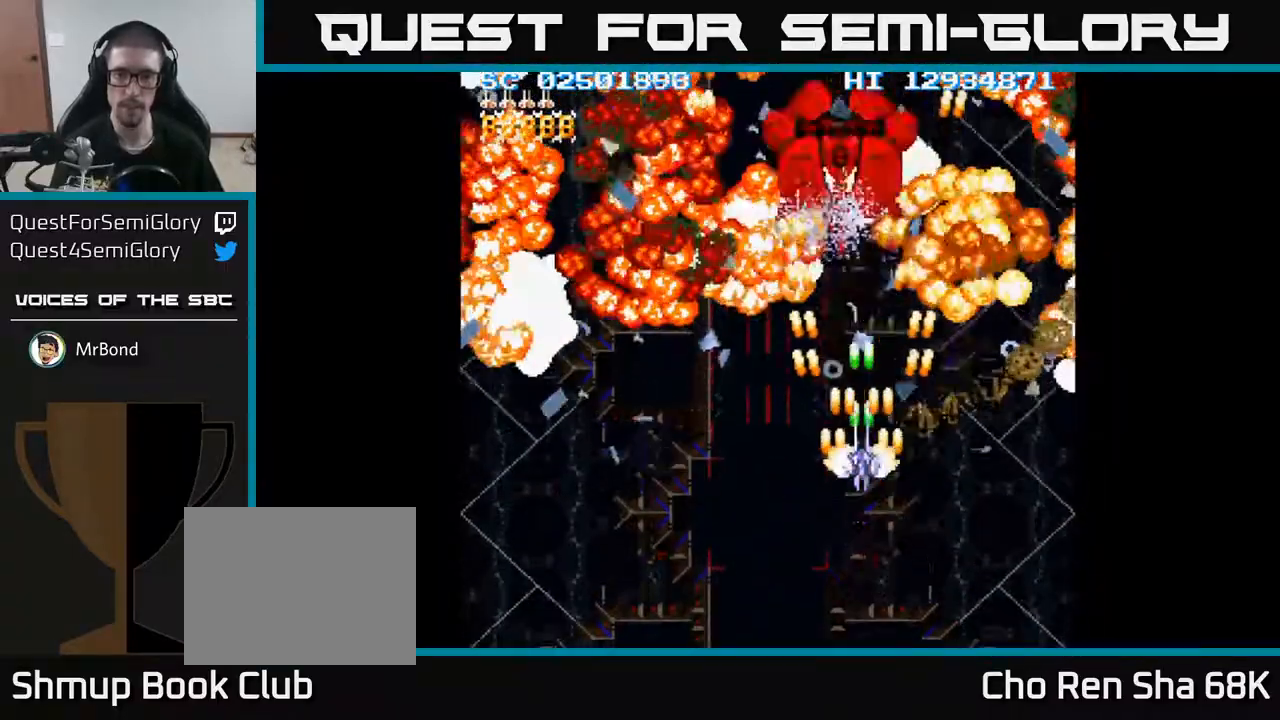
{"buttons": ["A"], "events": [[417, "DPAD_UP", "up"]]}
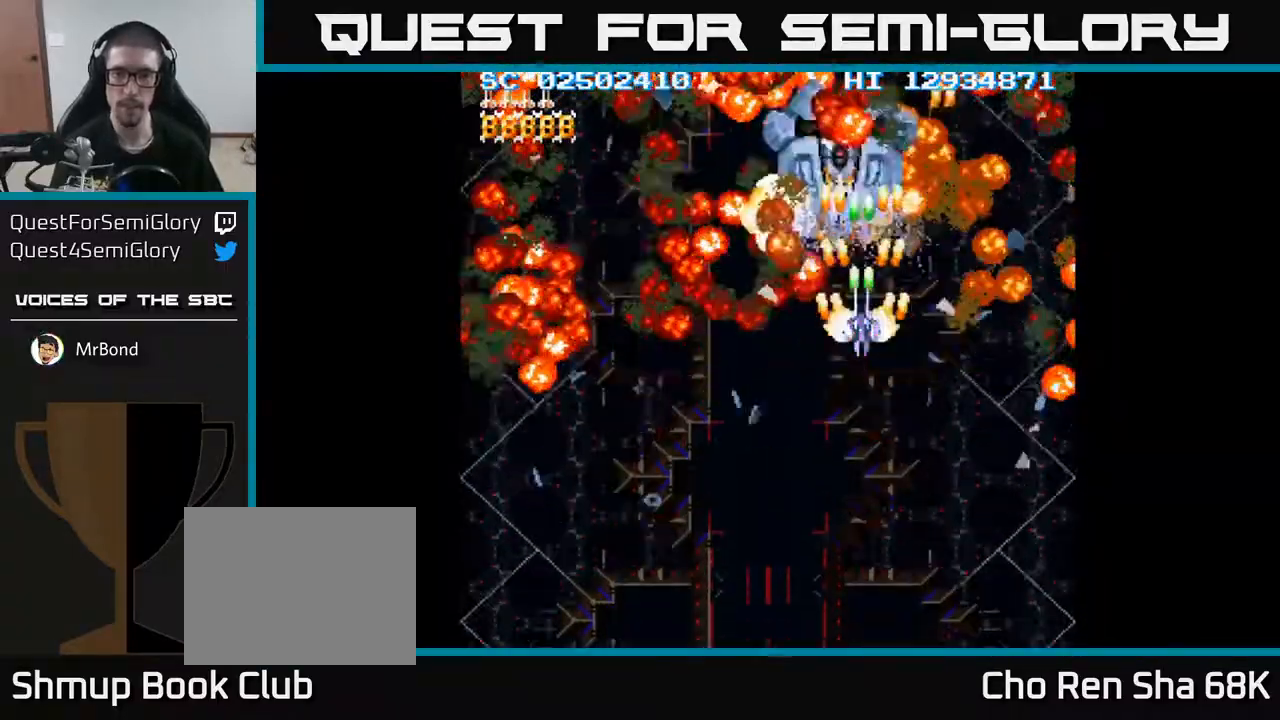
{"buttons": ["A"], "events": [[50, "DPAD_LEFT", "down"], [83, "DPAD_LEFT", "up"]]}
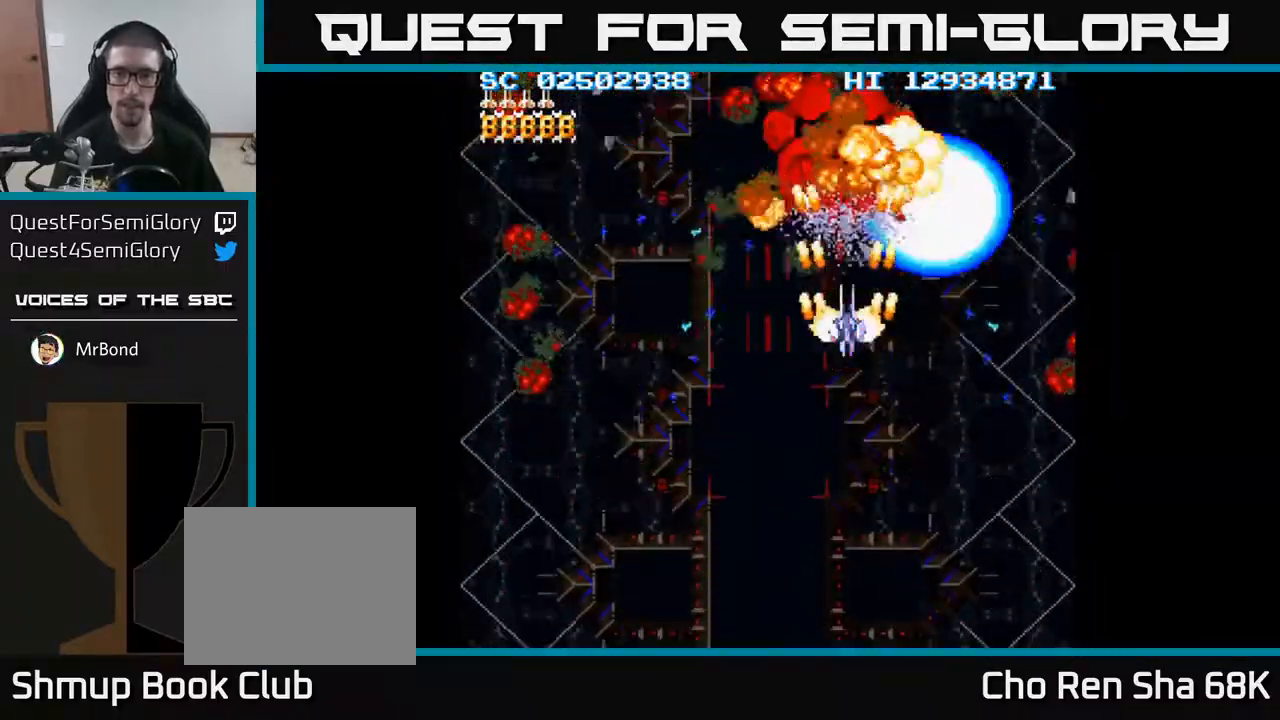
{"buttons": ["A"], "events": []}
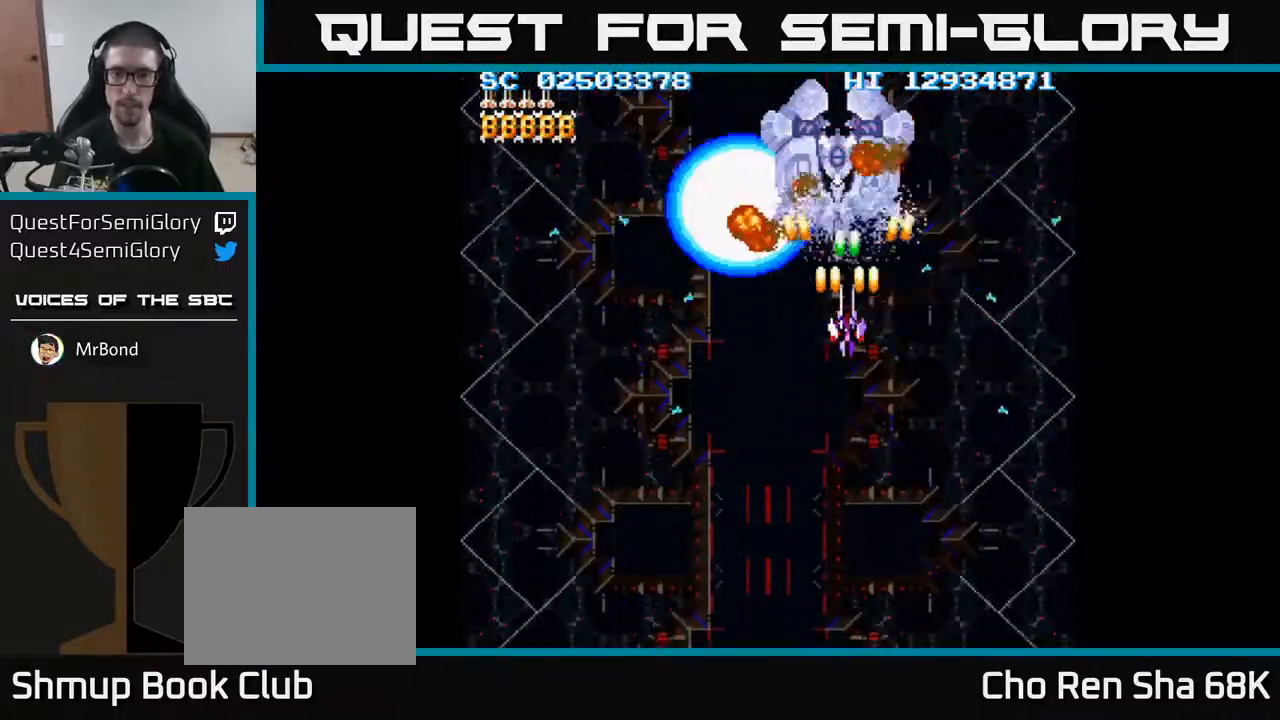
{"buttons": ["A", "DPAD_DOWN"], "events": [[450, "DPAD_DOWN", "down"]]}
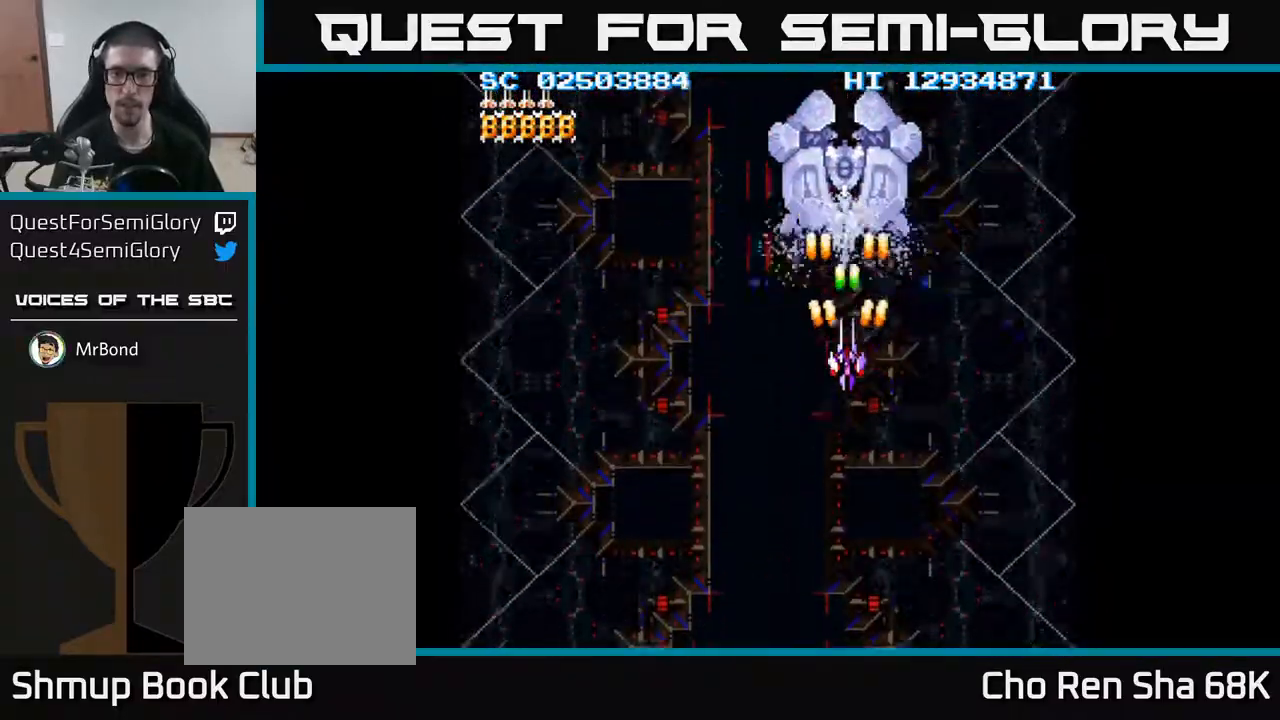
{"buttons": ["A", "DPAD_DOWN"], "events": [[50, "DPAD_DOWN", "up"], [217, "DPAD_RIGHT", "down"], [267, "DPAD_DOWN", "down"], [267, "DPAD_RIGHT", "up"], [300, "DPAD_DOWN", "up"], [433, "DPAD_DOWN", "down"]]}
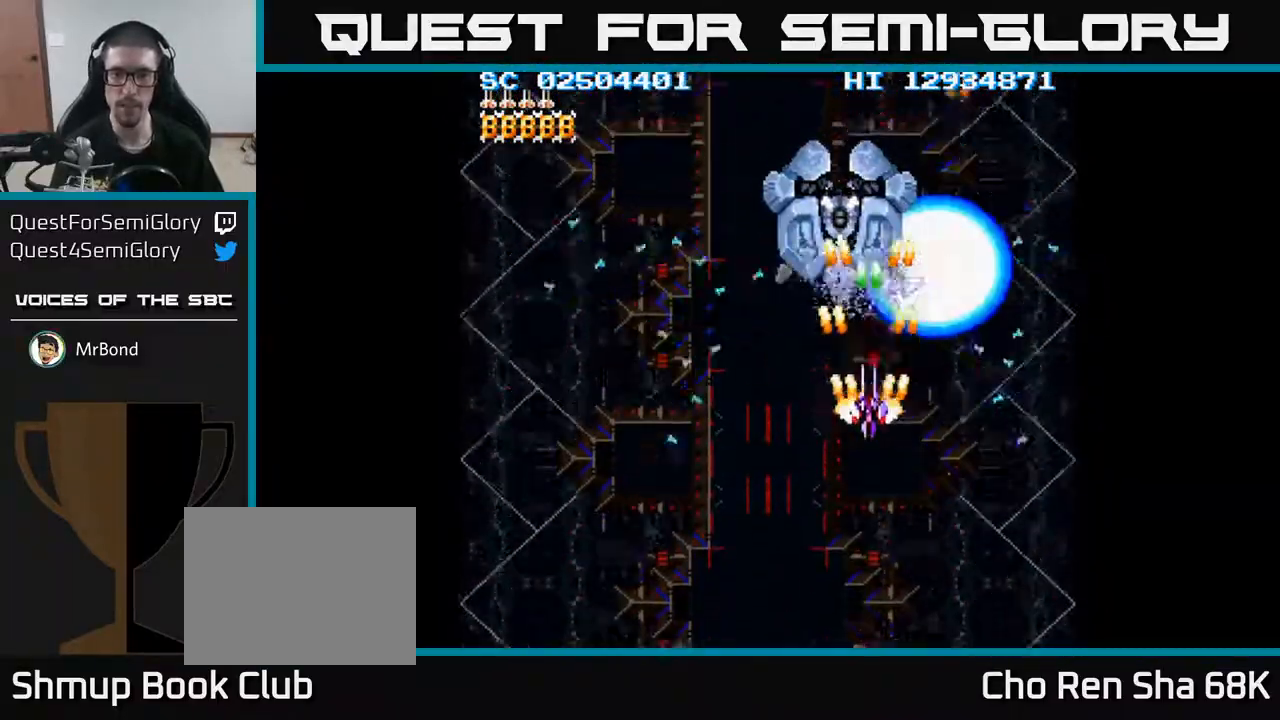
{"buttons": ["A", "DPAD_DOWN"], "events": [[33, "DPAD_LEFT", "down"], [167, "DPAD_LEFT", "up"], [283, "DPAD_LEFT", "down"], [467, "DPAD_LEFT", "up"]]}
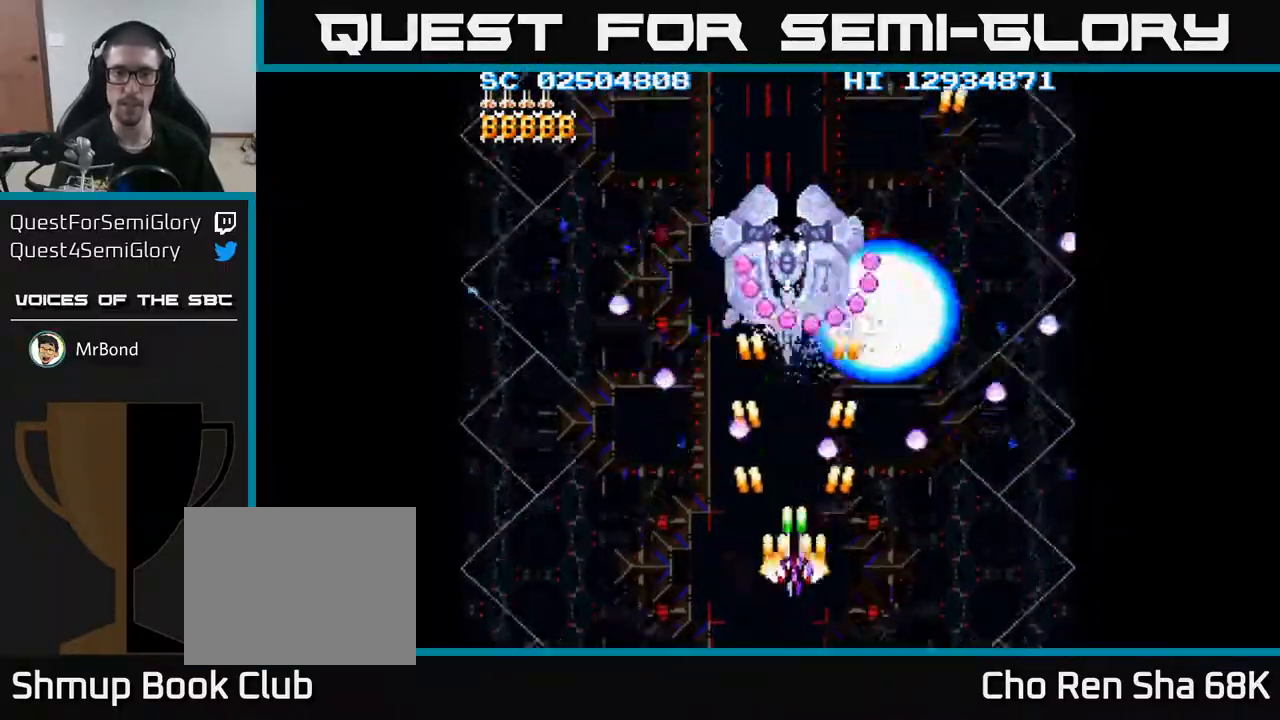
{"buttons": ["A", "DPAD_RIGHT"], "events": [[67, "DPAD_LEFT", "down"], [83, "DPAD_DOWN", "up"], [150, "DPAD_LEFT", "up"], [500, "DPAD_RIGHT", "down"]]}
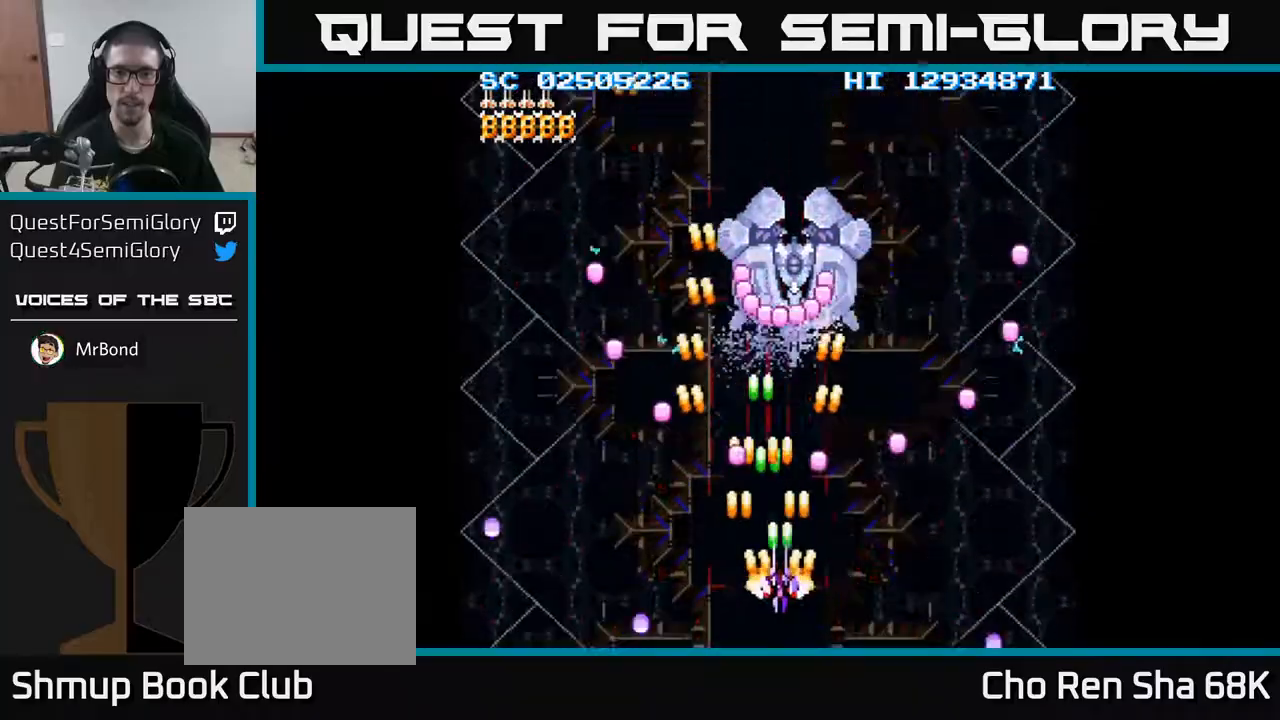
{"buttons": ["A"], "events": [[50, "DPAD_DOWN", "down"], [200, "DPAD_DOWN", "up"], [283, "DPAD_RIGHT", "up"], [450, "DPAD_RIGHT", "down"], [500, "DPAD_RIGHT", "up"]]}
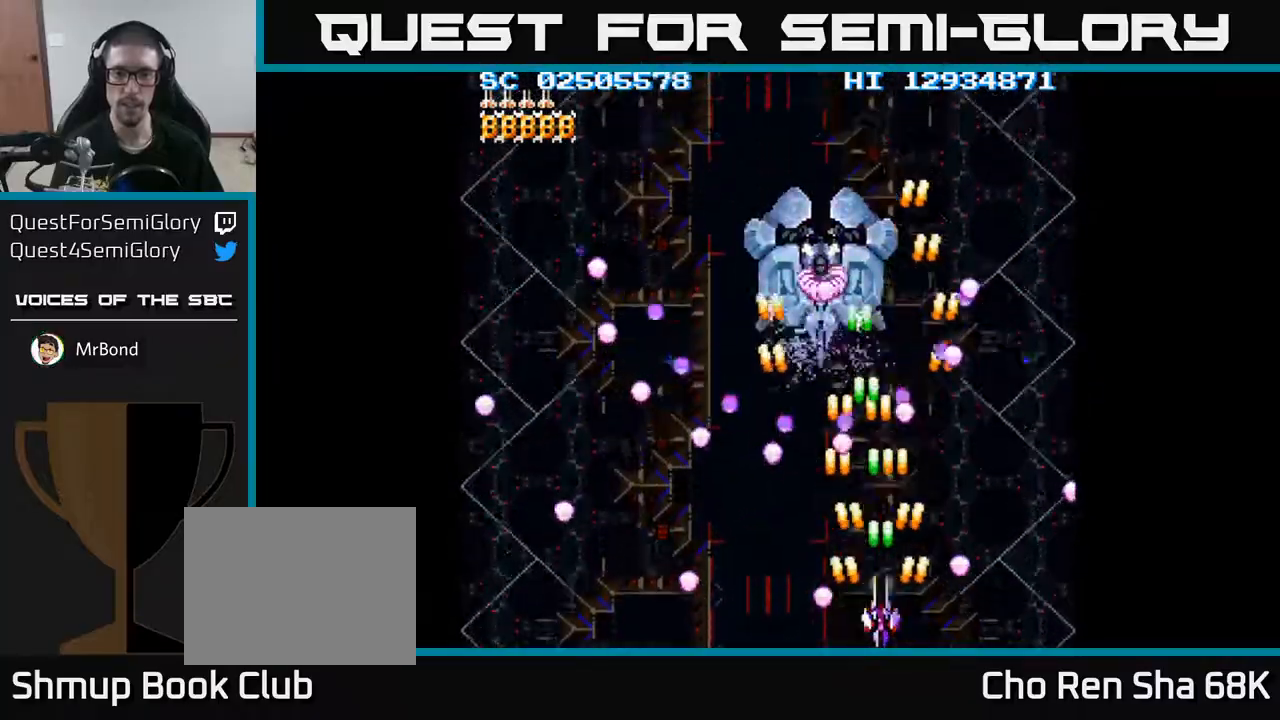
{"buttons": ["A", "DPAD_UP"], "events": [[200, "DPAD_LEFT", "down"], [333, "DPAD_LEFT", "up"], [450, "DPAD_UP", "down"]]}
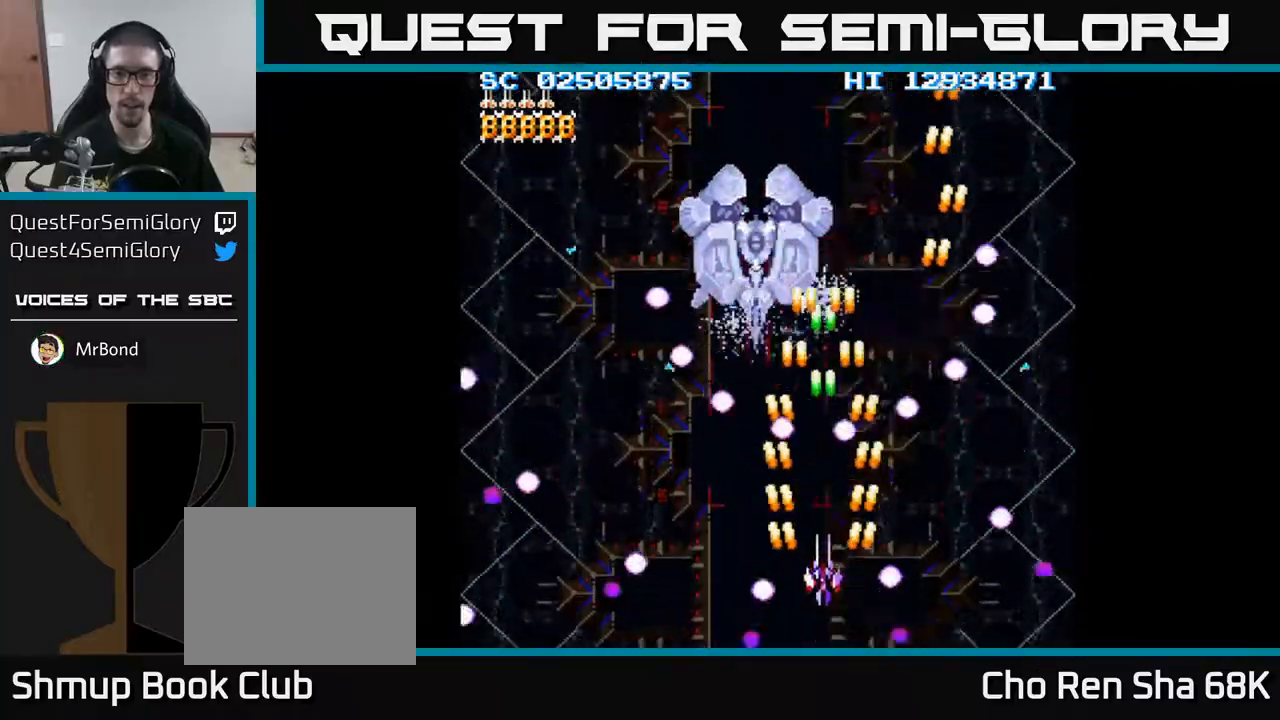
{"buttons": ["A"], "events": [[67, "DPAD_LEFT", "down"], [83, "DPAD_UP", "up"], [267, "DPAD_DOWN", "down"], [417, "DPAD_DOWN", "up"], [467, "DPAD_LEFT", "up"]]}
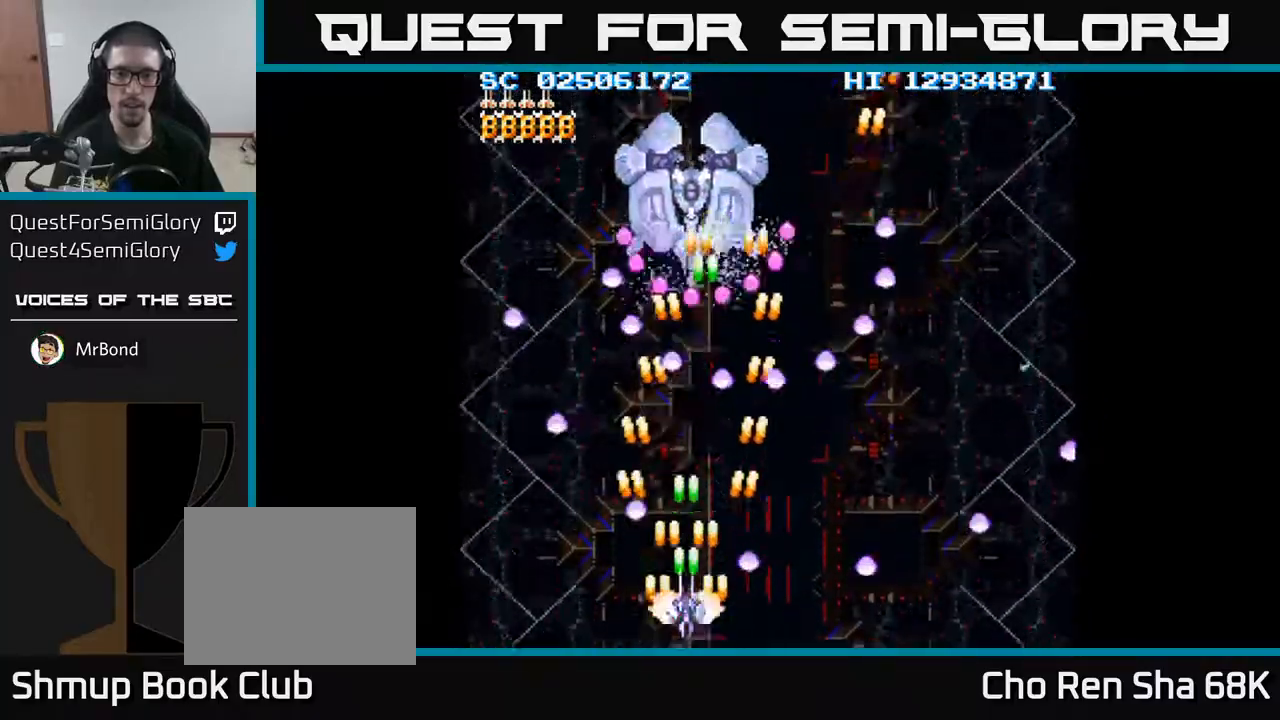
{"buttons": ["A", "DPAD_RIGHT"], "events": [[450, "DPAD_RIGHT", "down"]]}
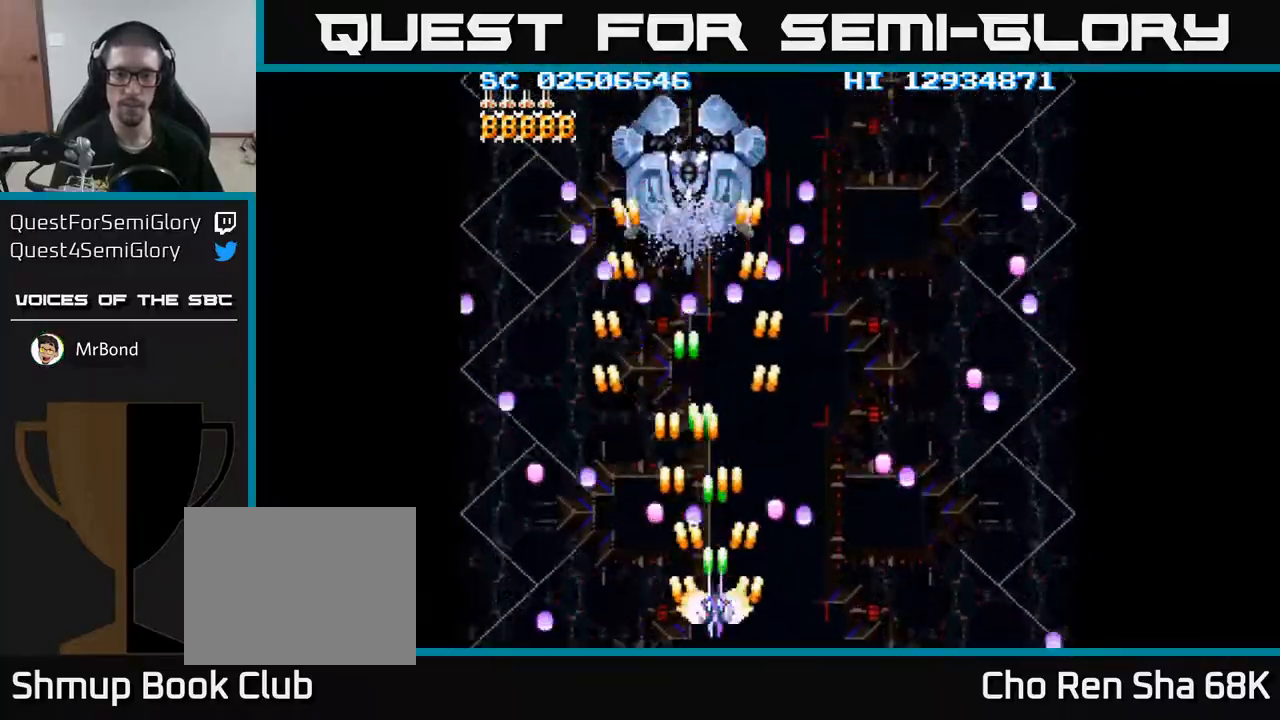
{"buttons": ["A", "DPAD_UP", "DPAD_LEFT"], "events": [[17, "DPAD_RIGHT", "up"], [483, "DPAD_UP", "down"], [500, "DPAD_LEFT", "down"]]}
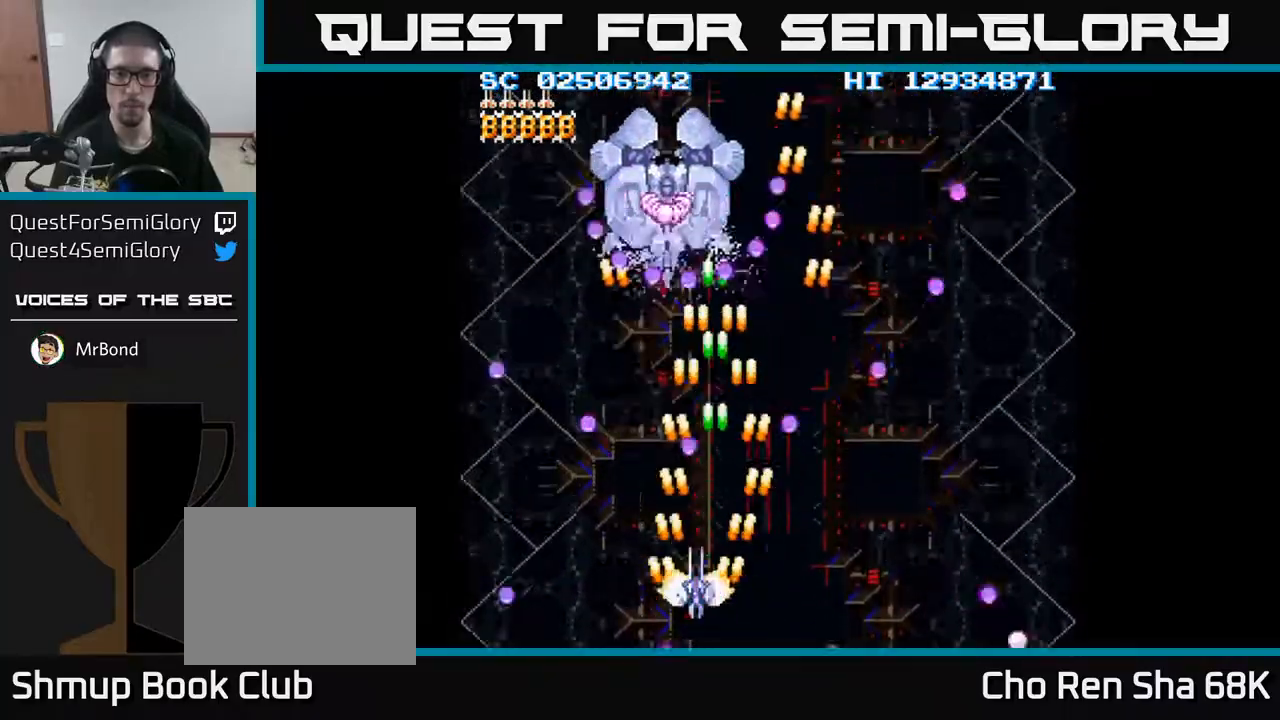
{"buttons": ["A"], "events": [[67, "DPAD_UP", "up"], [150, "DPAD_DOWN", "down"], [200, "DPAD_LEFT", "up"], [267, "DPAD_DOWN", "up"]]}
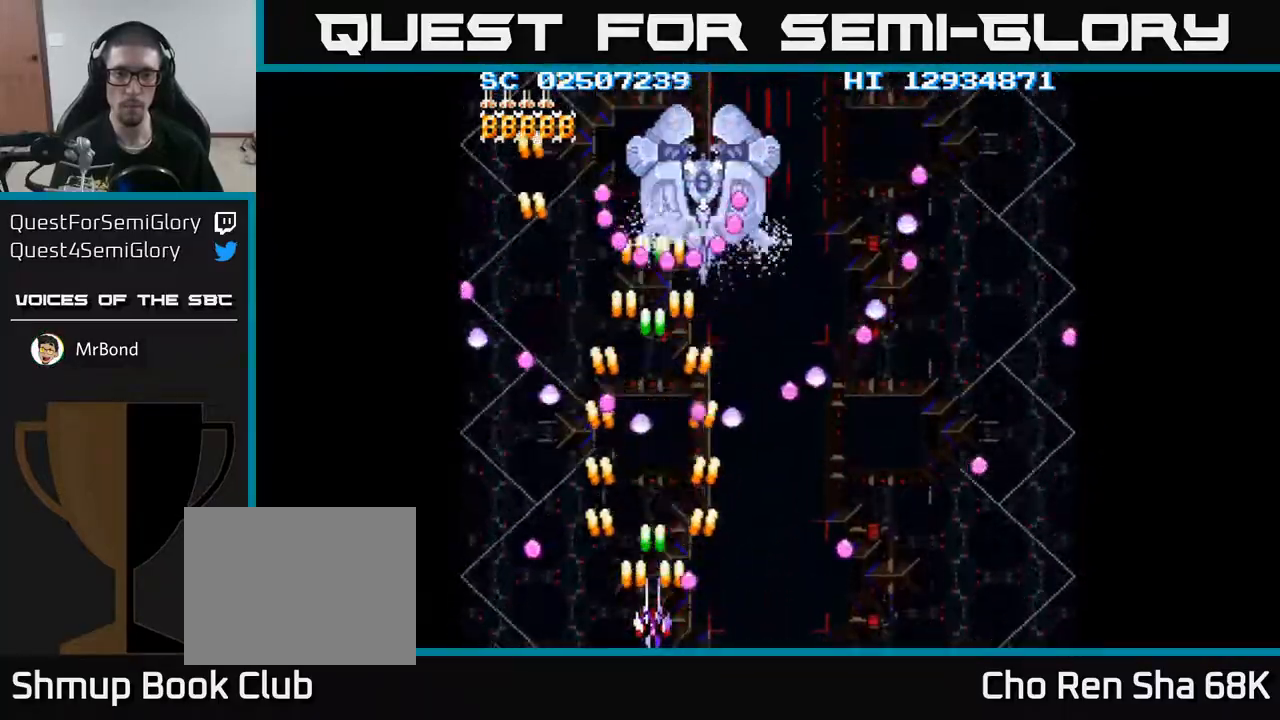
{"buttons": ["A"], "events": [[267, "DPAD_RIGHT", "down"], [433, "DPAD_RIGHT", "up"]]}
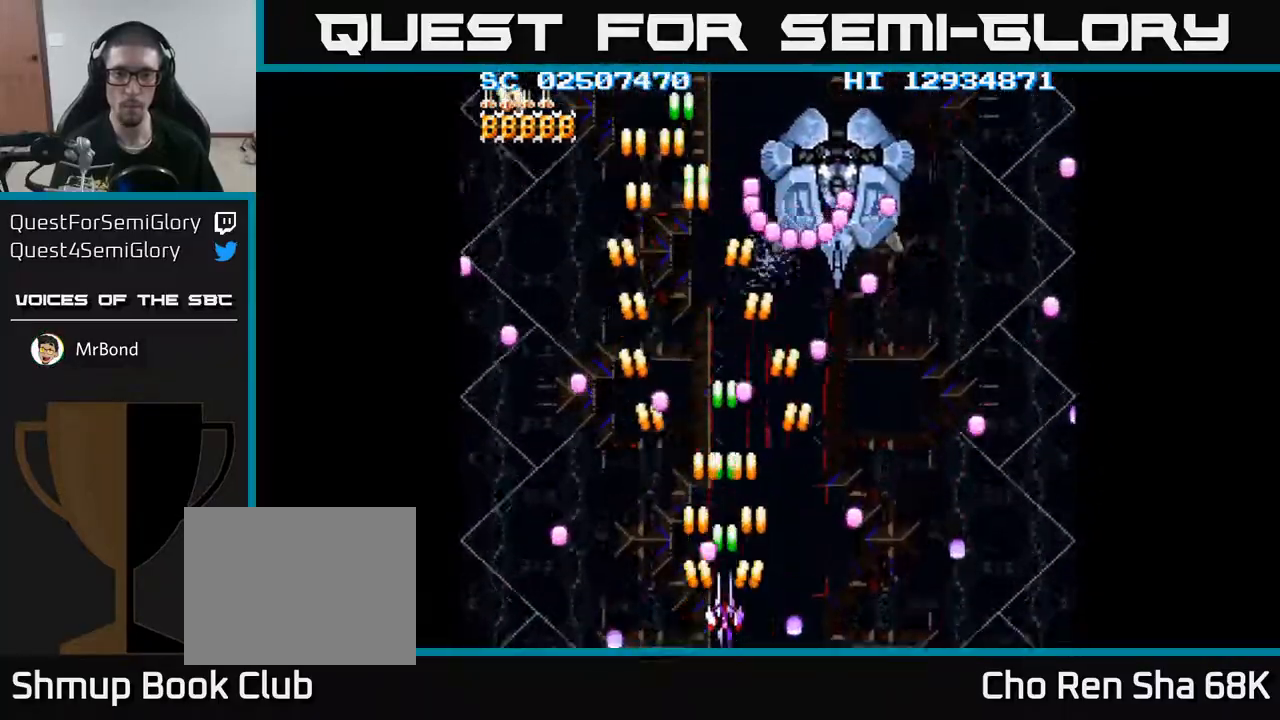
{"buttons": ["A", "DPAD_DOWN", "DPAD_RIGHT"], "events": [[50, "DPAD_UP", "down"], [133, "DPAD_RIGHT", "down"], [133, "DPAD_UP", "up"], [433, "DPAD_DOWN", "down"]]}
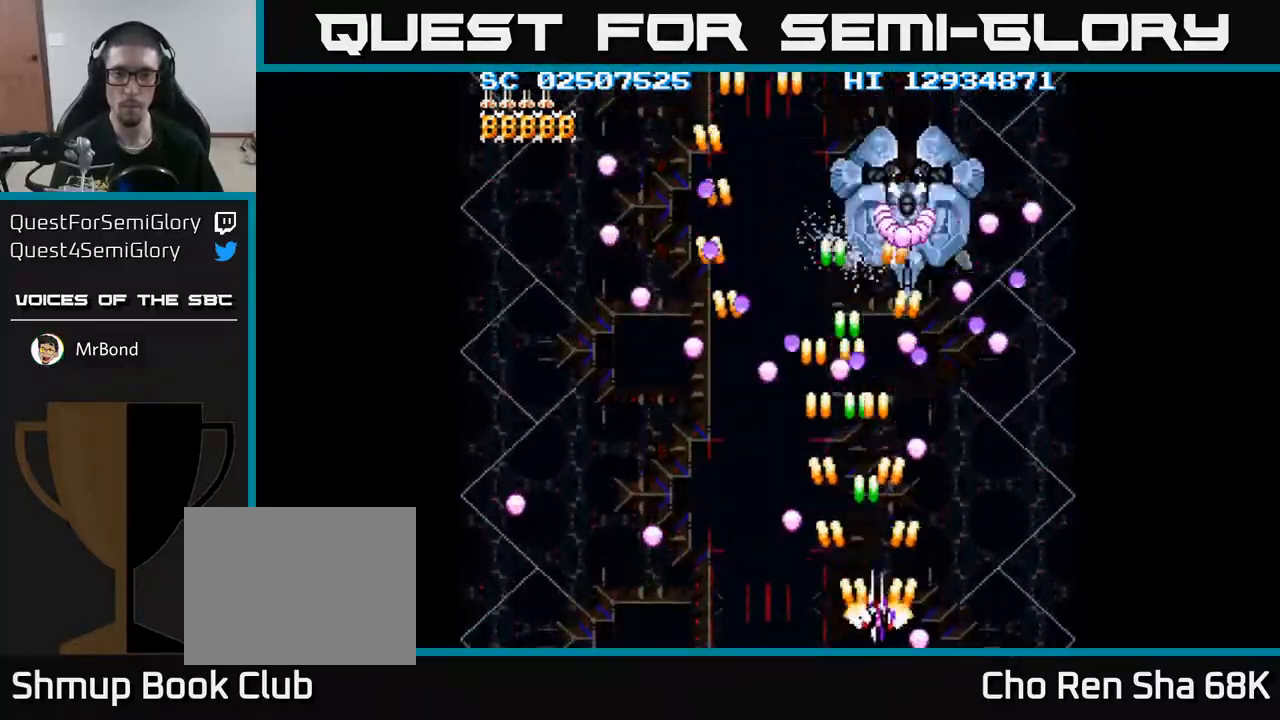
{"buttons": ["A"], "events": [[33, "DPAD_DOWN", "up"], [50, "DPAD_RIGHT", "up"], [367, "DPAD_RIGHT", "down"], [483, "DPAD_RIGHT", "up"]]}
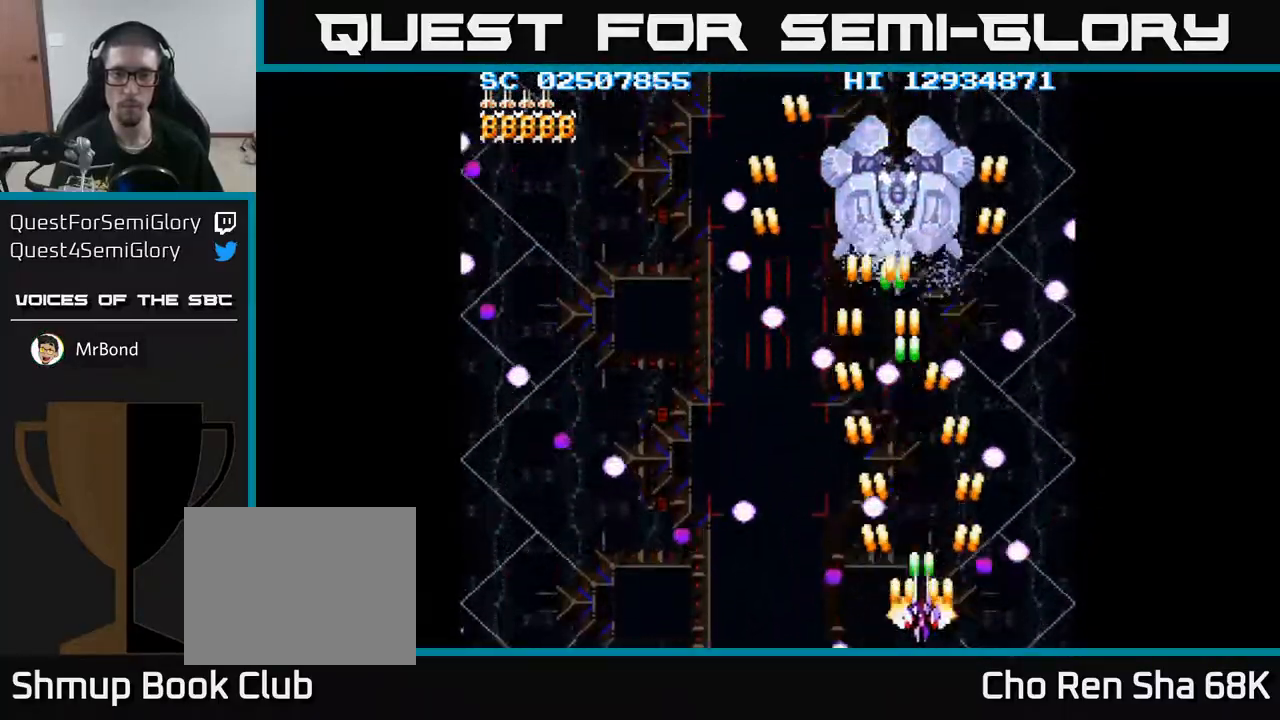
{"buttons": ["A"], "events": [[83, "DPAD_LEFT", "down"], [217, "DPAD_LEFT", "up"], [400, "DPAD_LEFT", "down"], [483, "DPAD_LEFT", "up"]]}
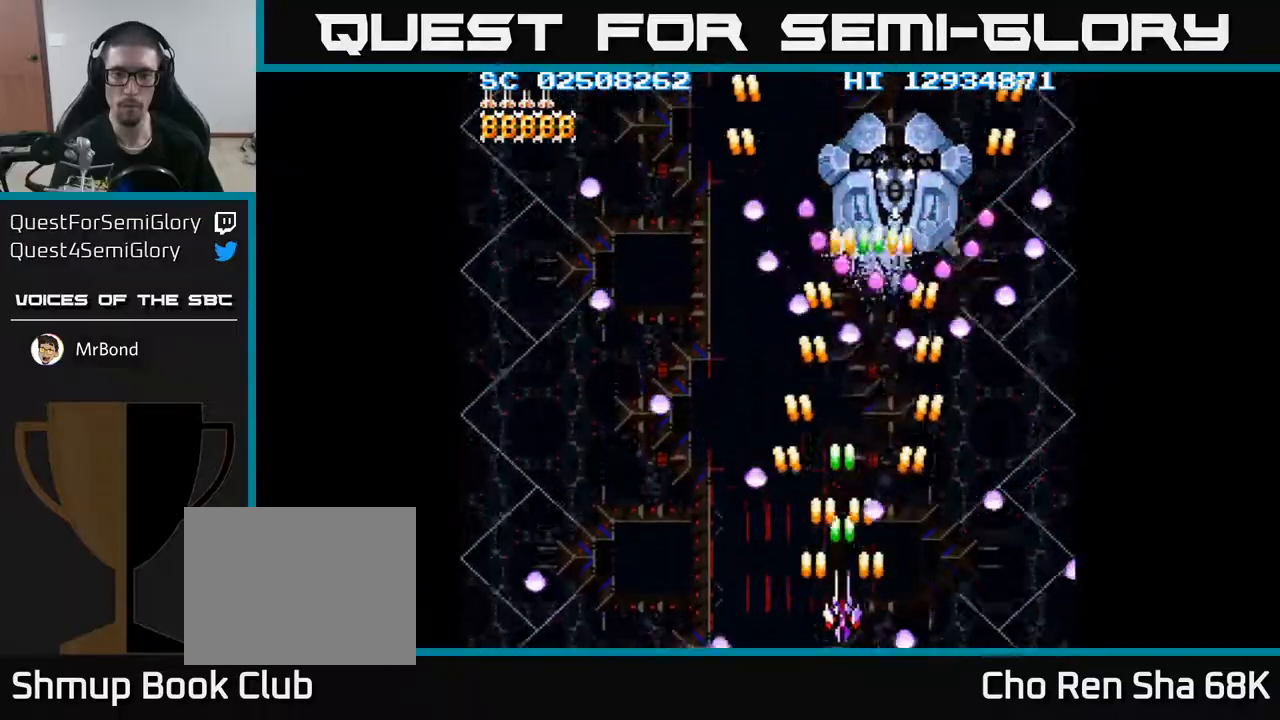
{"buttons": ["A"], "events": [[300, "DPAD_UP", "down"], [433, "DPAD_UP", "up"]]}
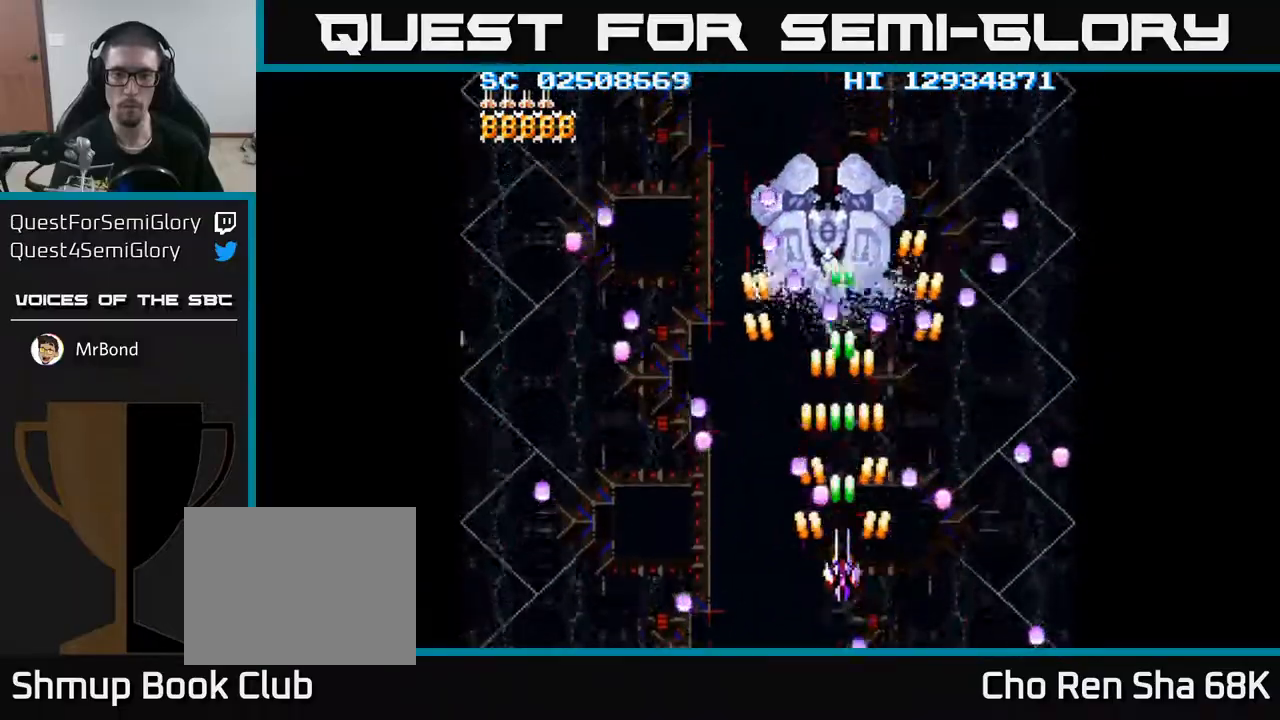
{"buttons": ["A"], "events": [[100, "DPAD_RIGHT", "down"], [183, "DPAD_RIGHT", "up"], [200, "DPAD_UP", "down"], [233, "DPAD_LEFT", "down"], [300, "DPAD_UP", "up"], [367, "DPAD_LEFT", "up"]]}
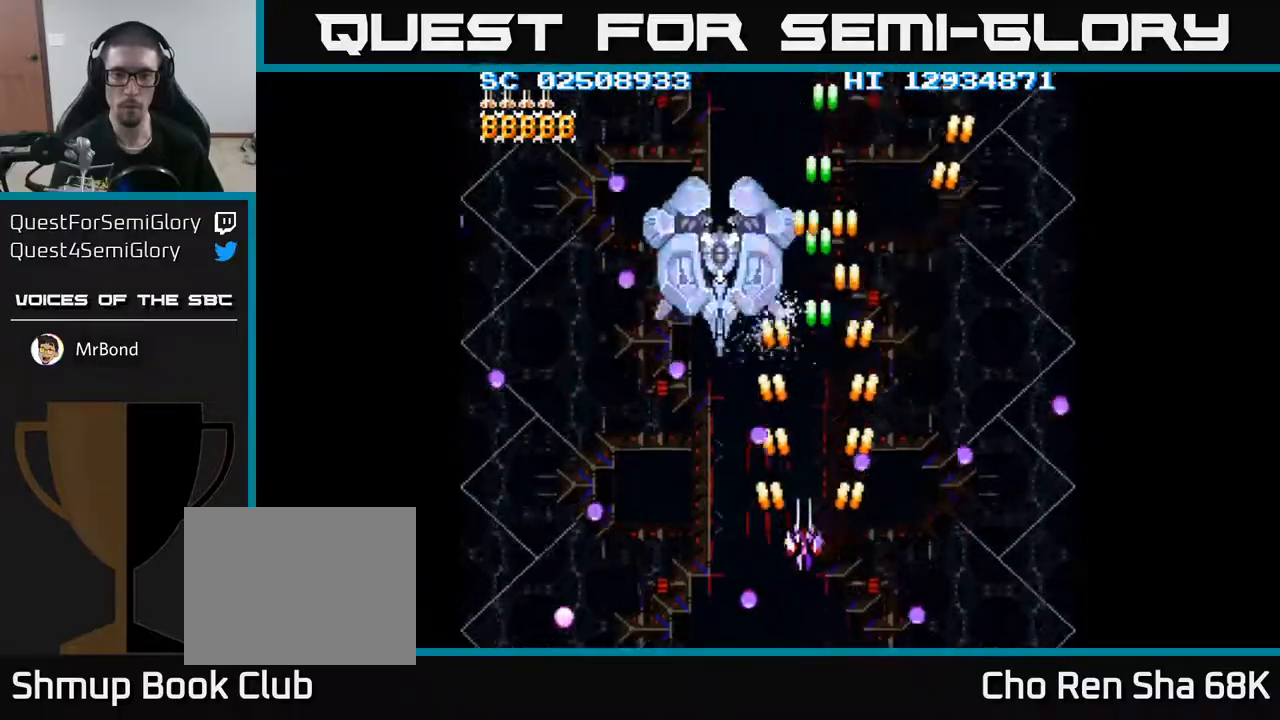
{"buttons": ["A", "DPAD_UP", "DPAD_LEFT"], "events": [[17, "DPAD_LEFT", "down"], [133, "DPAD_UP", "down"], [150, "DPAD_LEFT", "up"], [367, "DPAD_LEFT", "down"]]}
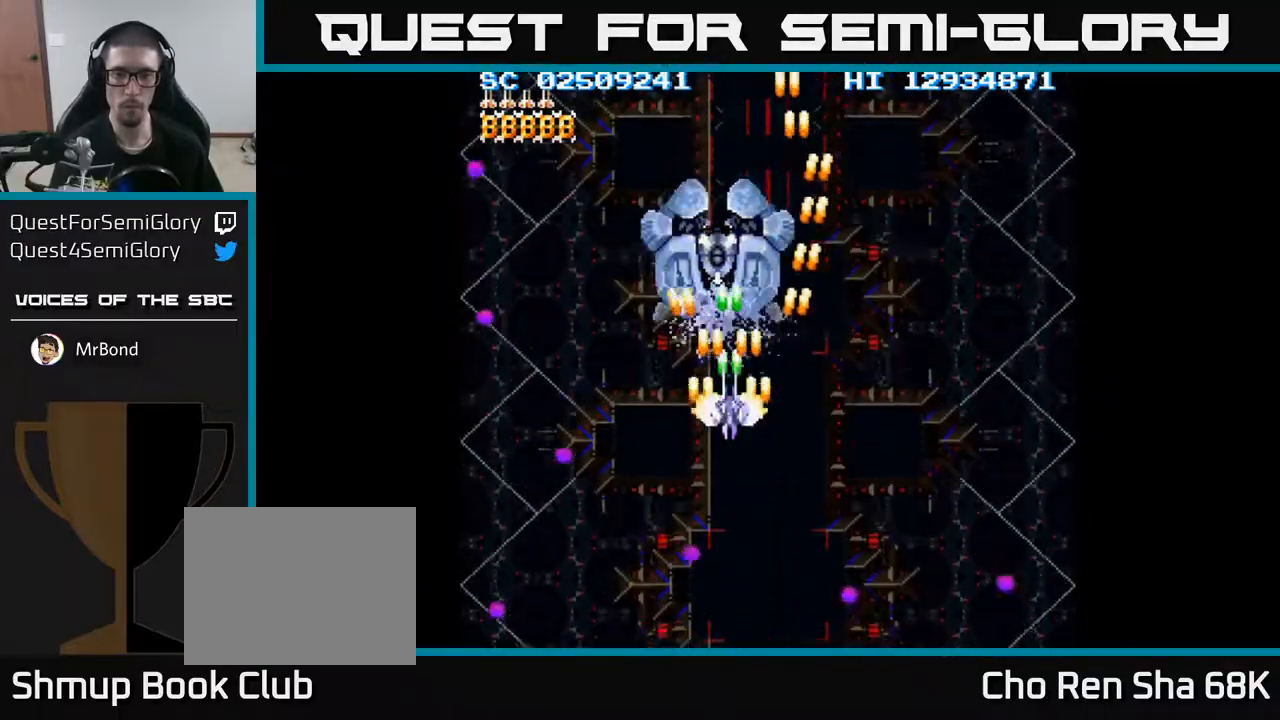
{"buttons": ["A"], "events": [[17, "DPAD_LEFT", "up"], [33, "DPAD_UP", "up"], [317, "DPAD_RIGHT", "down"], [367, "DPAD_RIGHT", "up"]]}